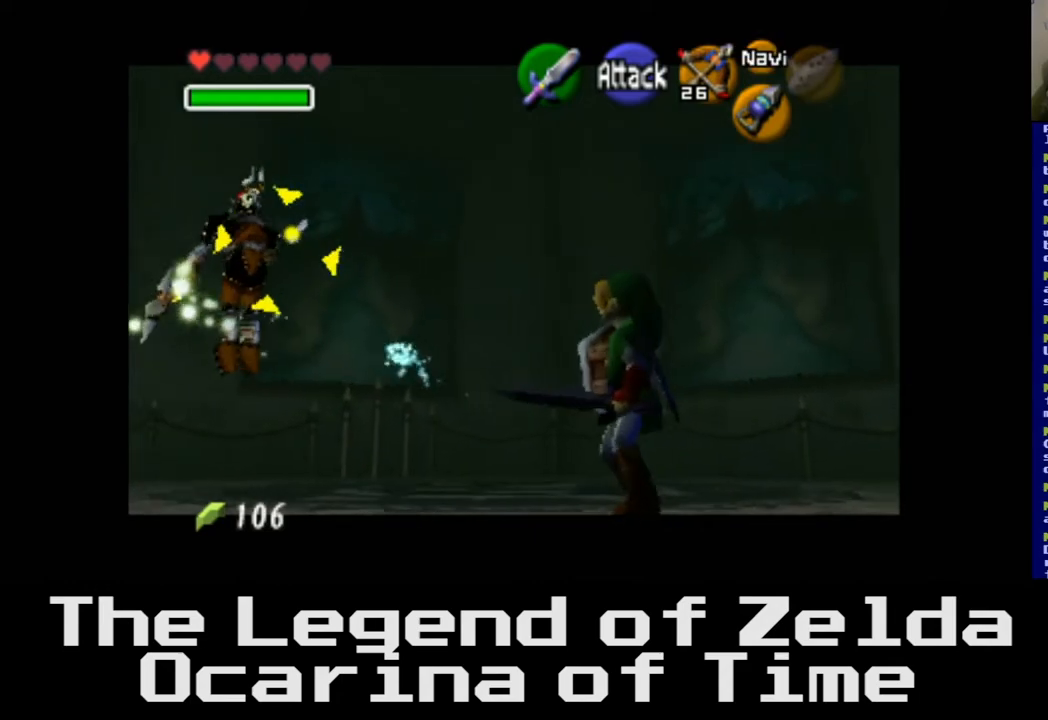
Gameplay with a controller (Xbox layout); each line is a JSON object with the inputs held at the frame after it. "events" lists button and stick changes between this image and that frame as [ms after this image, input, new state], when the widget could be followed in between.
{"buttons": [], "left_stick": "up-right", "right_stick": "center", "events": [[133, "left_stick", "up-right"]]}
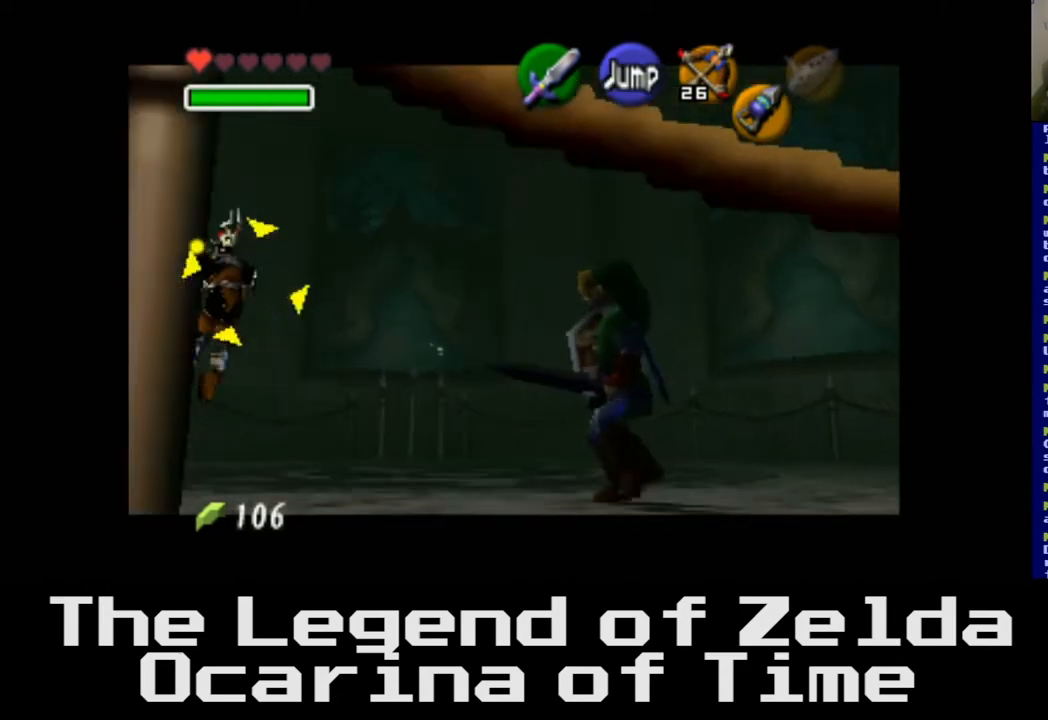
{"buttons": [], "left_stick": "up-right", "right_stick": "center", "events": []}
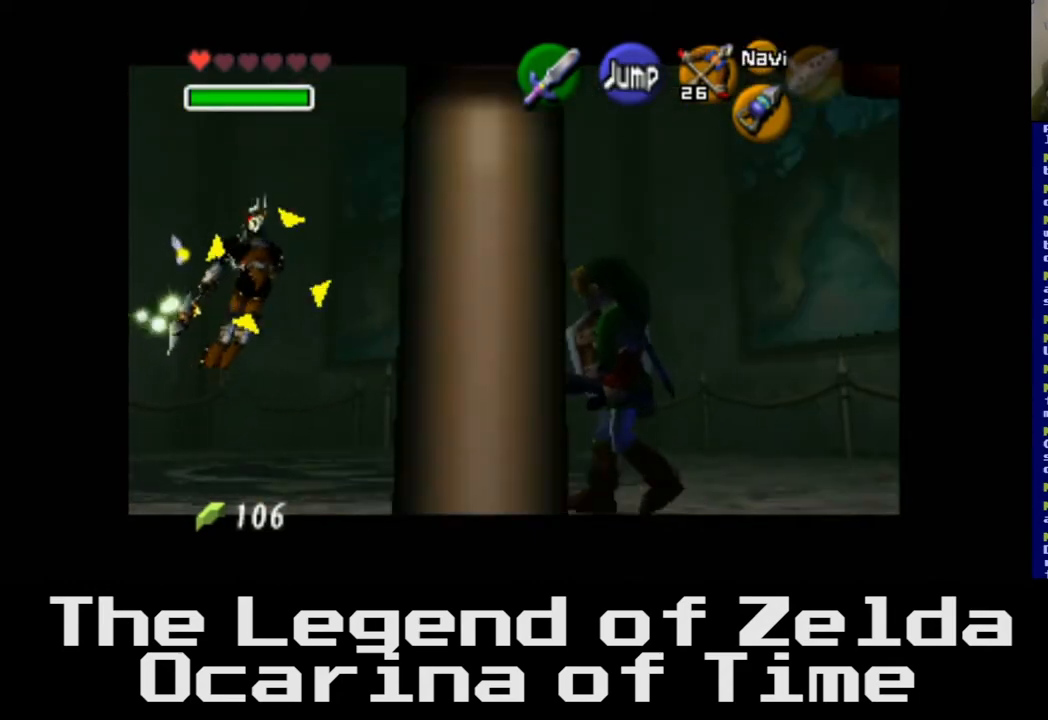
{"buttons": [], "left_stick": "down-left", "right_stick": "center", "events": [[133, "left_stick", "center"], [367, "left_stick", "down-left"]]}
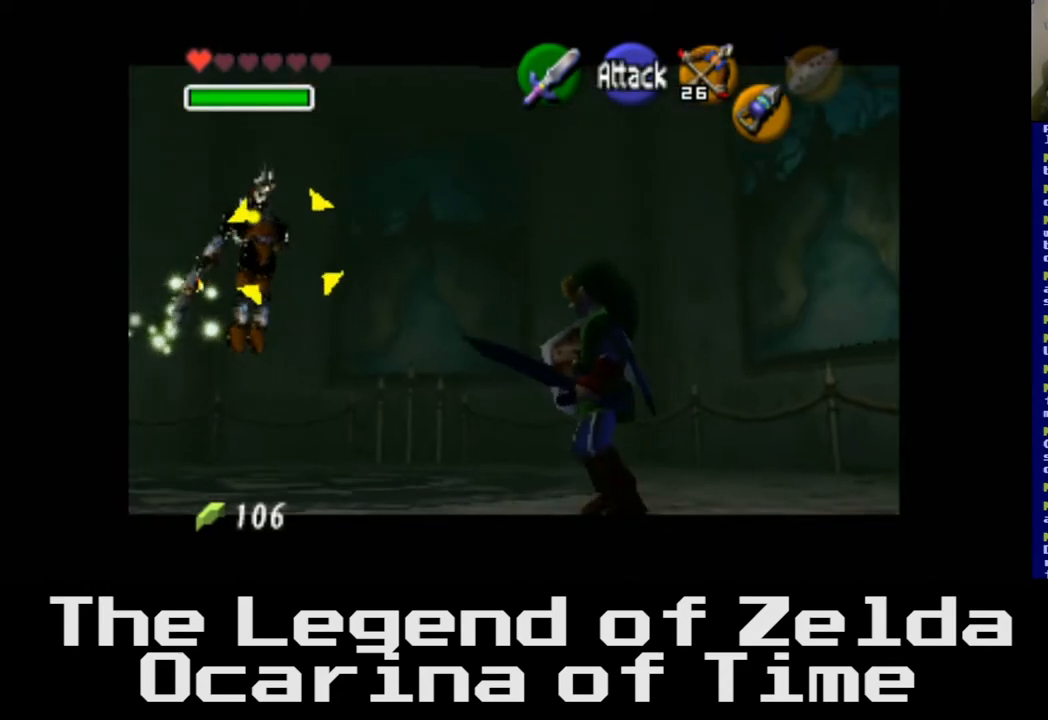
{"buttons": [], "left_stick": "center", "right_stick": "center", "events": [[400, "left_stick", "center"]]}
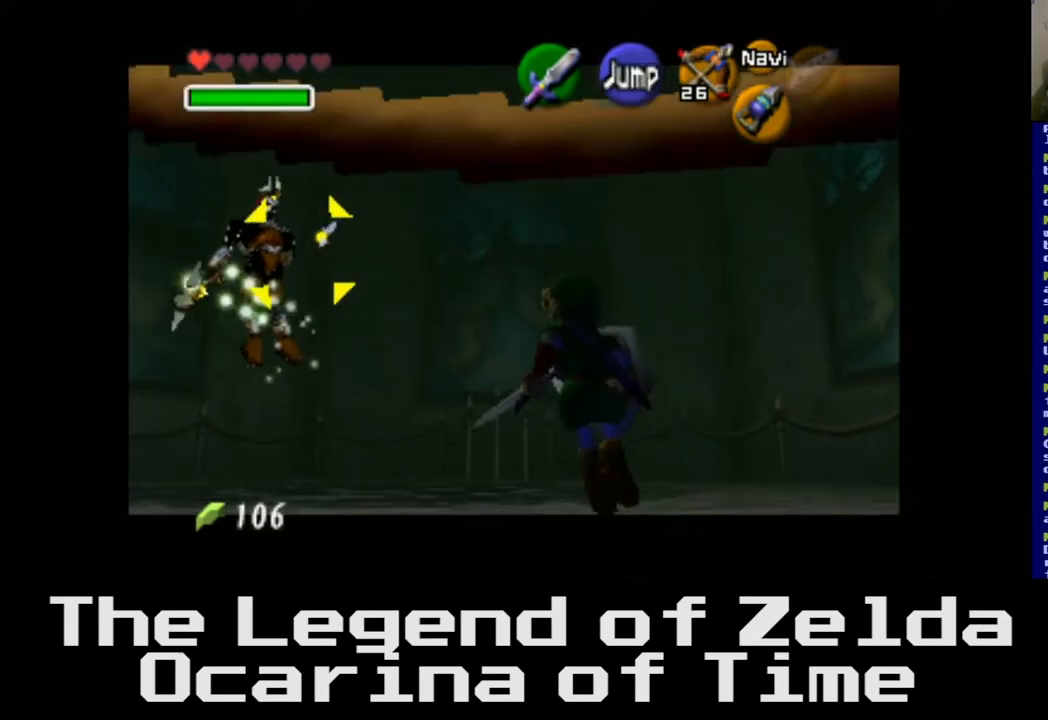
{"buttons": [], "left_stick": "down-right", "right_stick": "center", "events": [[133, "left_stick", "down"], [450, "left_stick", "down-right"]]}
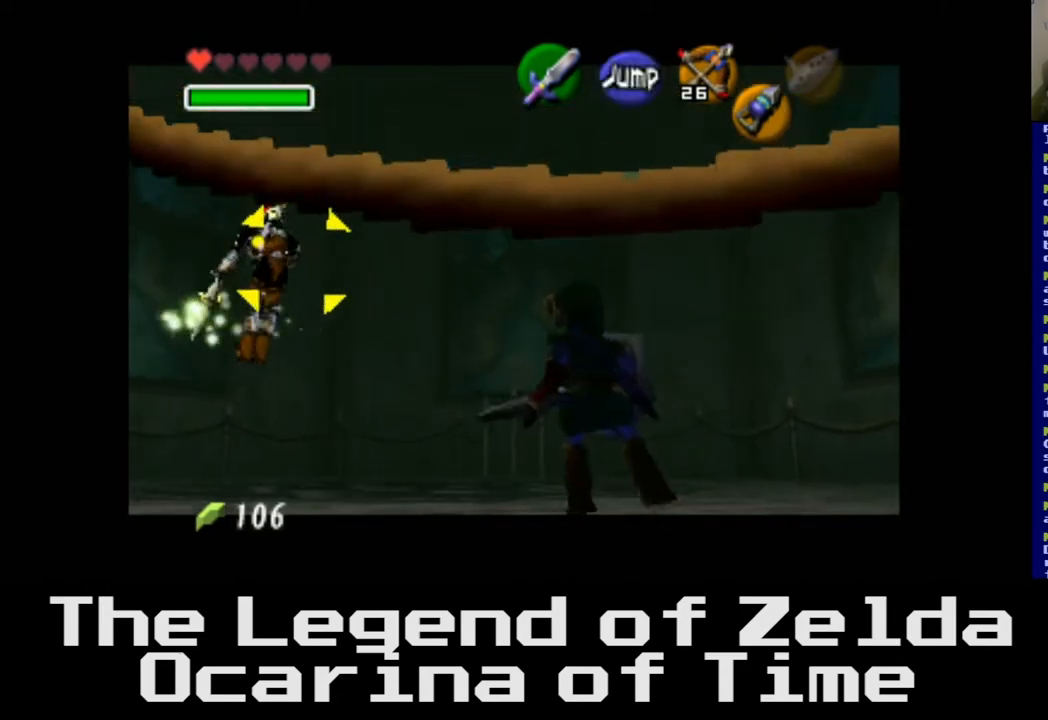
{"buttons": [], "left_stick": "center", "right_stick": "center", "events": [[167, "left_stick", "right"], [283, "left_stick", "center"]]}
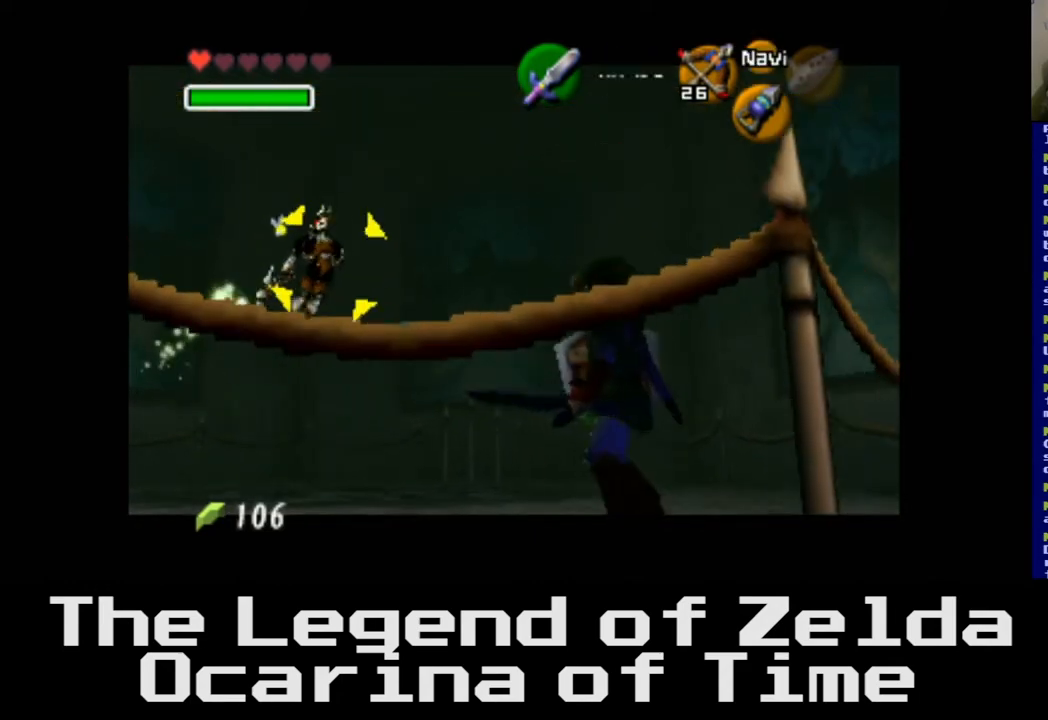
{"buttons": [], "left_stick": "center", "right_stick": "center", "events": []}
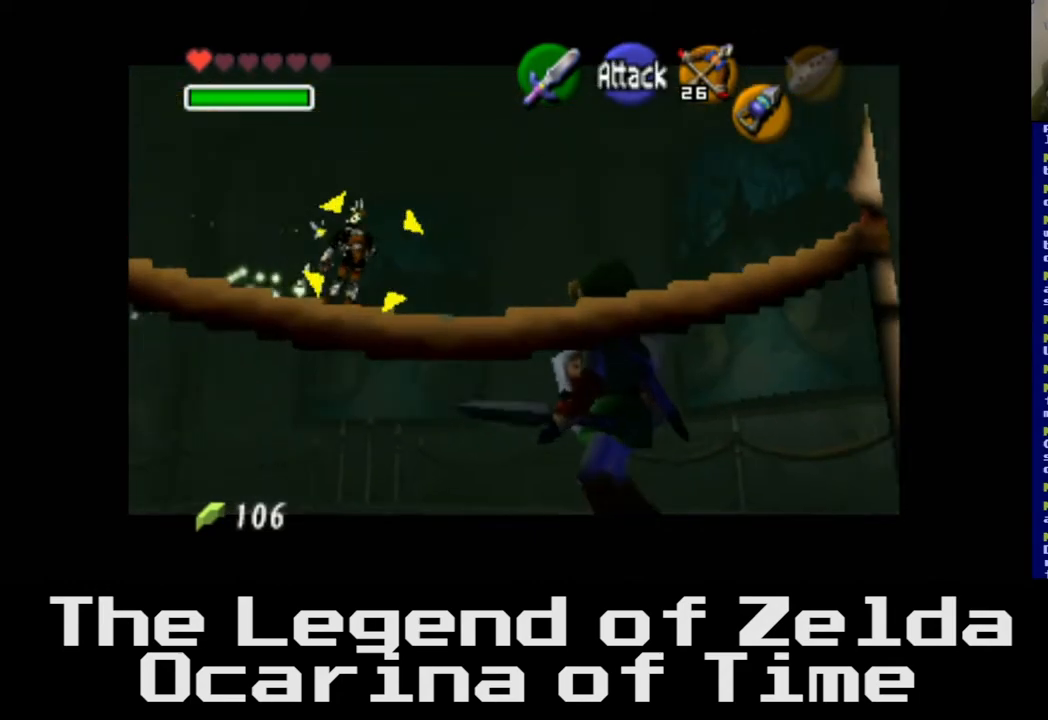
{"buttons": [], "left_stick": "down-left", "right_stick": "center", "events": [[83, "left_stick", "down-left"]]}
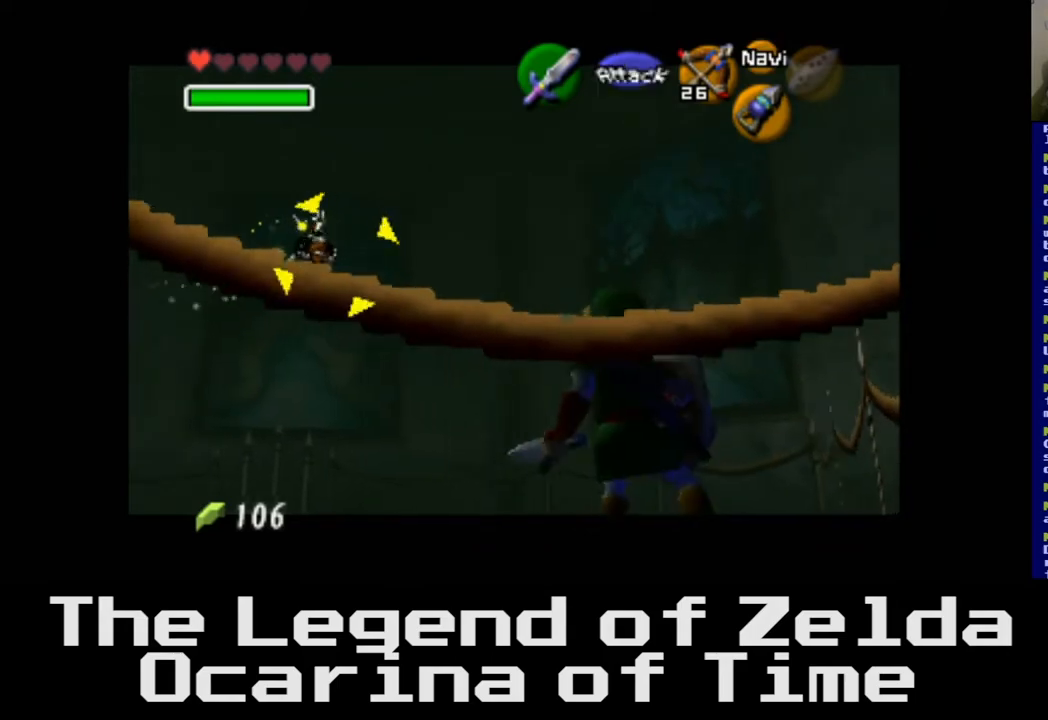
{"buttons": [], "left_stick": "up", "right_stick": "center", "events": [[50, "left_stick", "center"], [267, "left_stick", "up"]]}
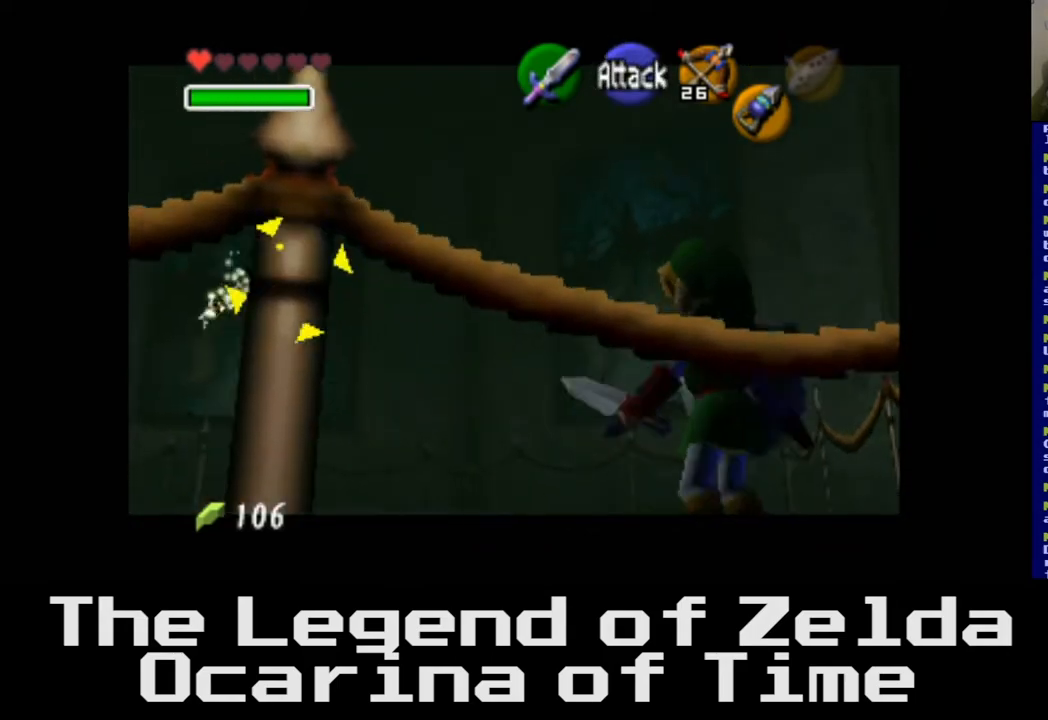
{"buttons": [], "left_stick": "center", "right_stick": "center", "events": [[17, "left_stick", "up-left"], [350, "left_stick", "center"]]}
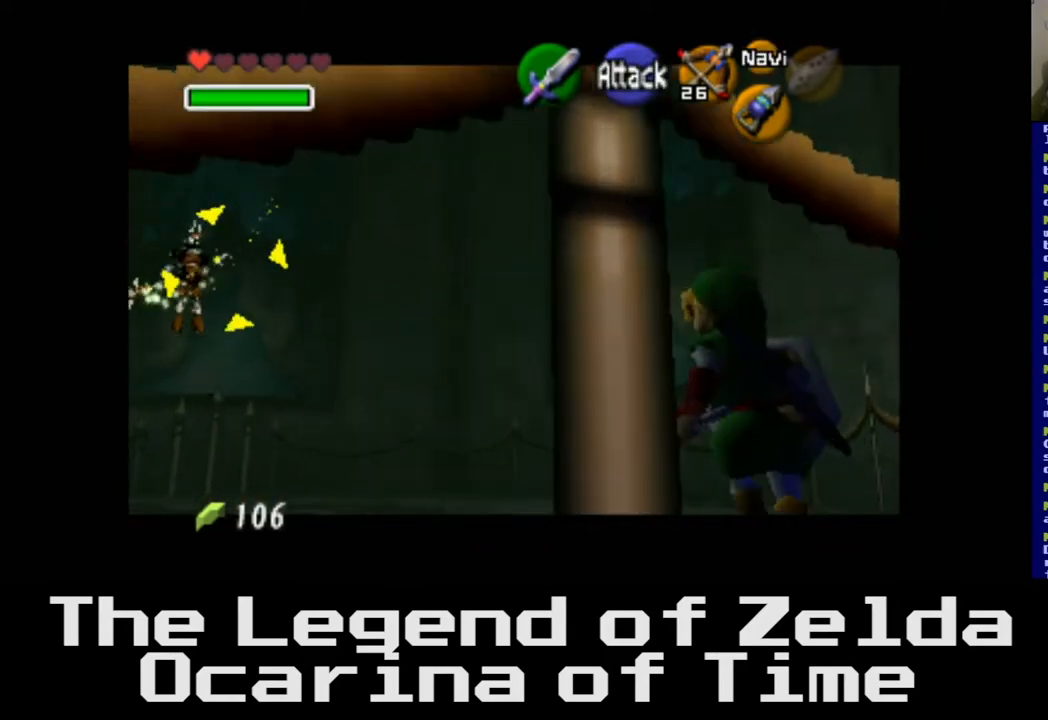
{"buttons": [], "left_stick": "center", "right_stick": "center", "events": []}
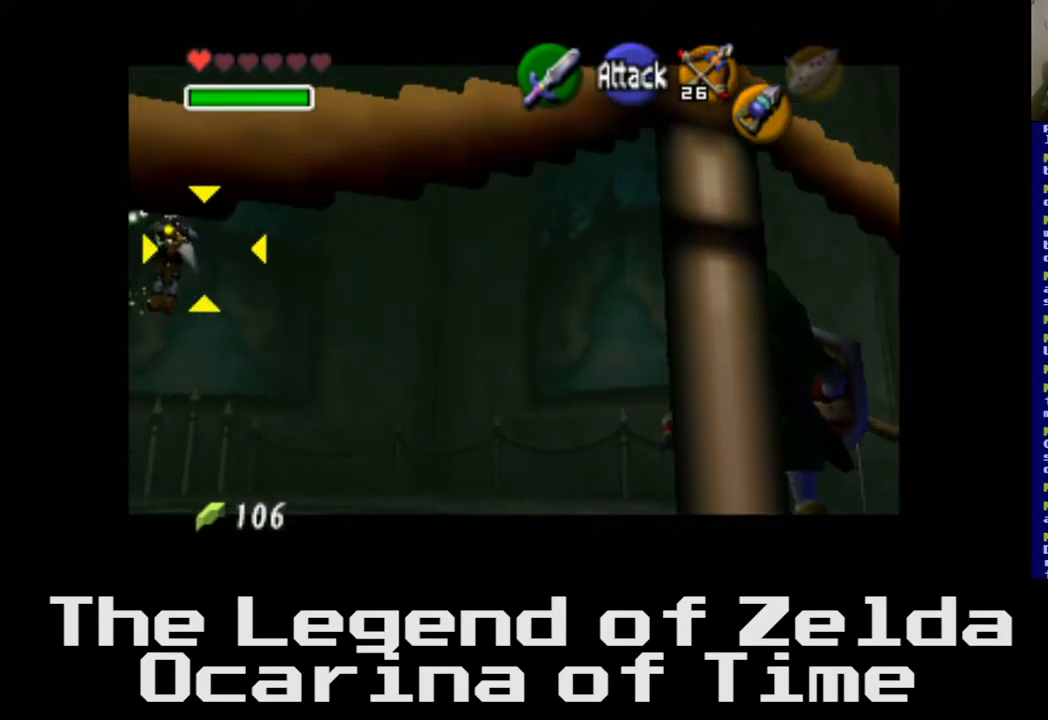
{"buttons": [], "left_stick": "center", "right_stick": "center", "events": [[17, "left_stick", "left"], [350, "left_stick", "center"]]}
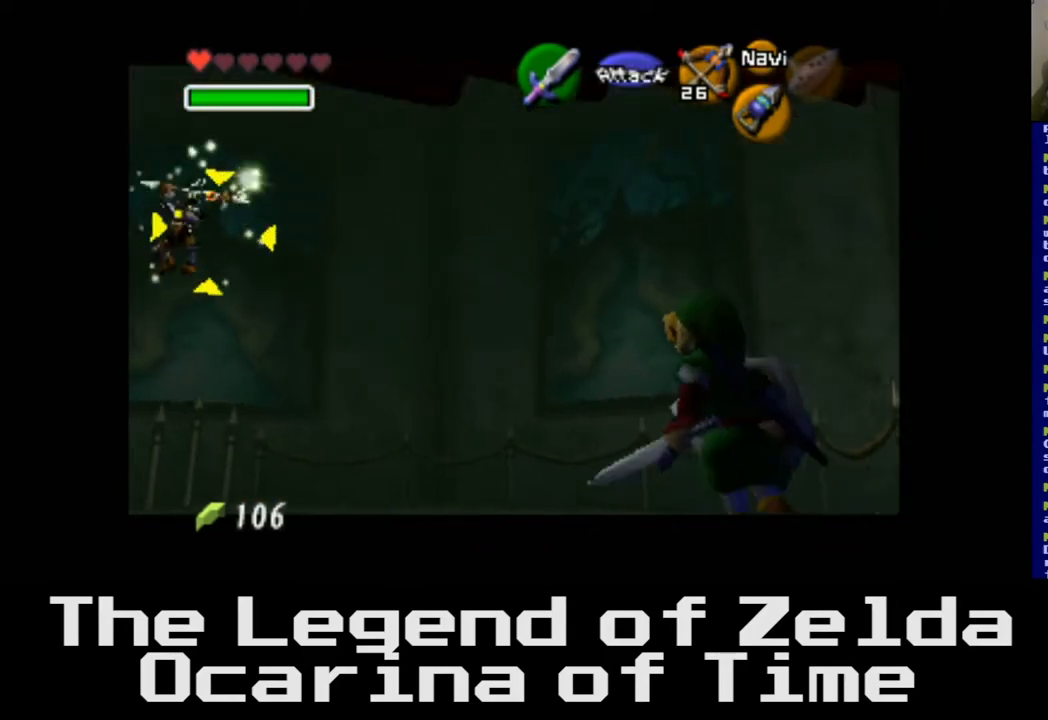
{"buttons": [], "left_stick": "center", "right_stick": "center", "events": []}
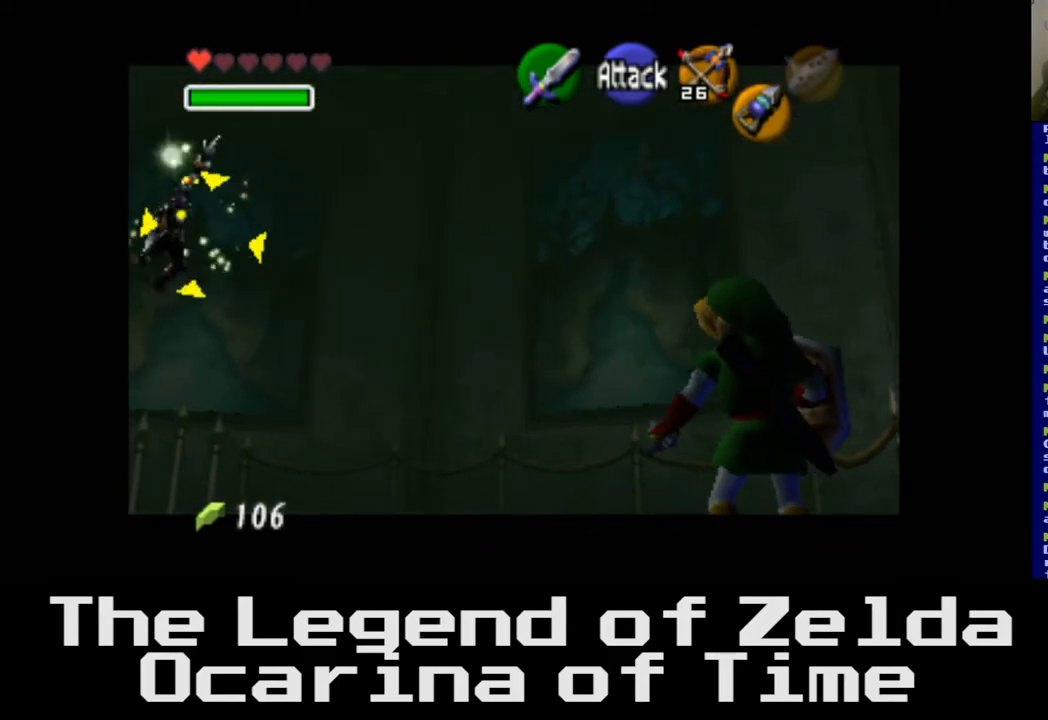
{"buttons": [], "left_stick": "center", "right_stick": "center", "events": []}
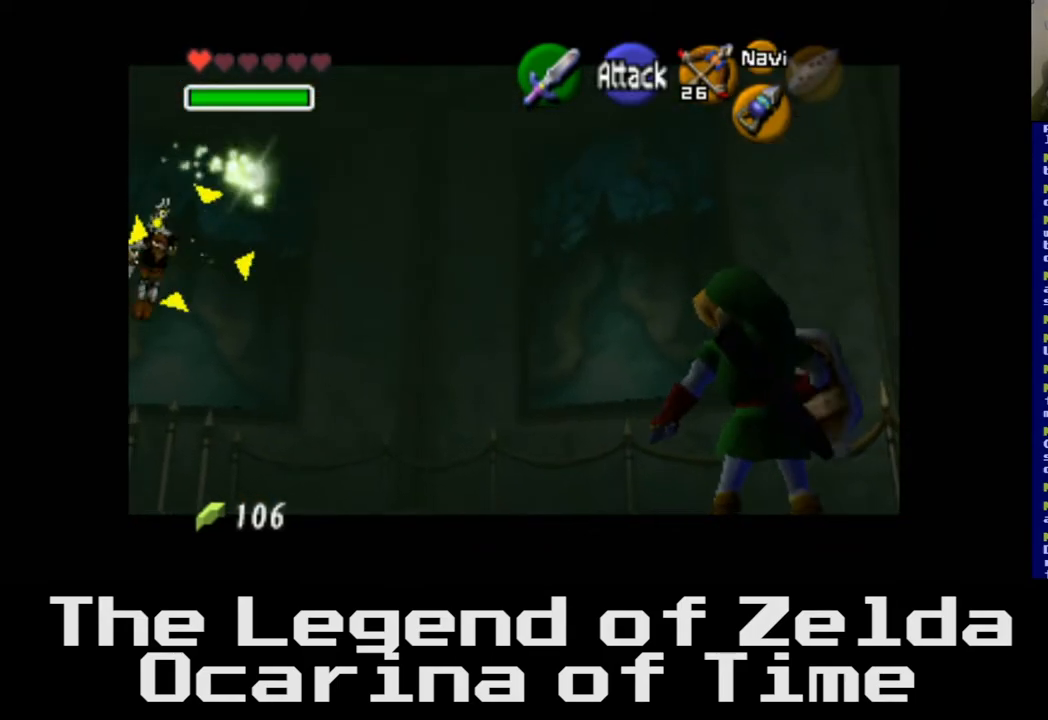
{"buttons": [], "left_stick": "center", "right_stick": "center", "events": []}
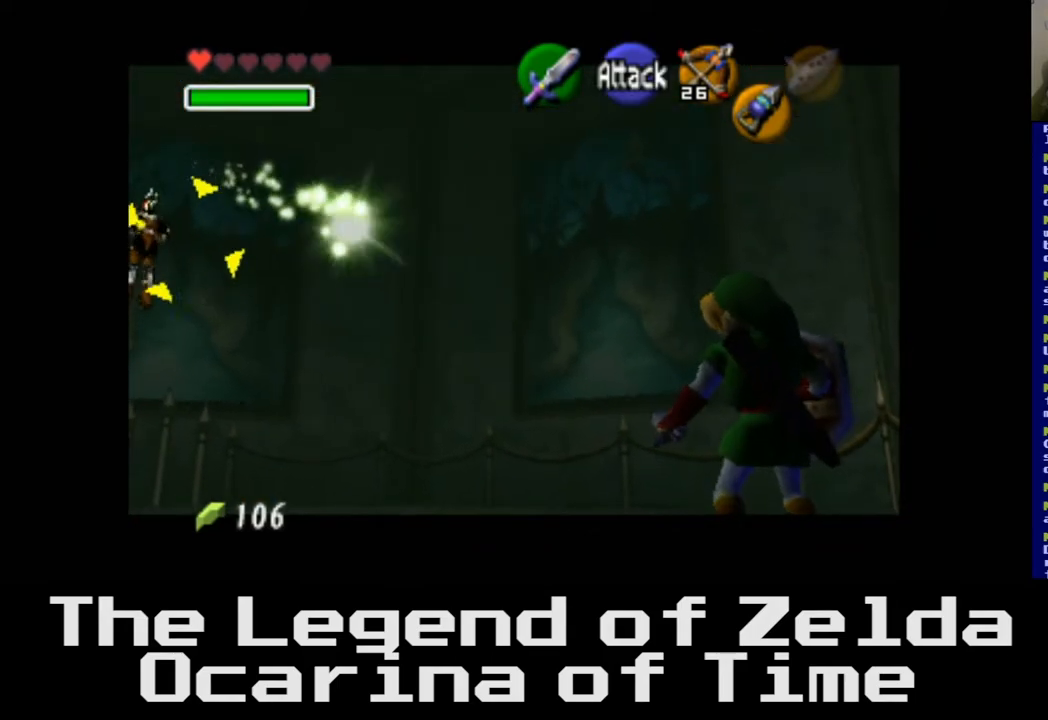
{"buttons": [], "left_stick": "center", "right_stick": "center", "events": [[200, "X", "down"], [350, "X", "up"]]}
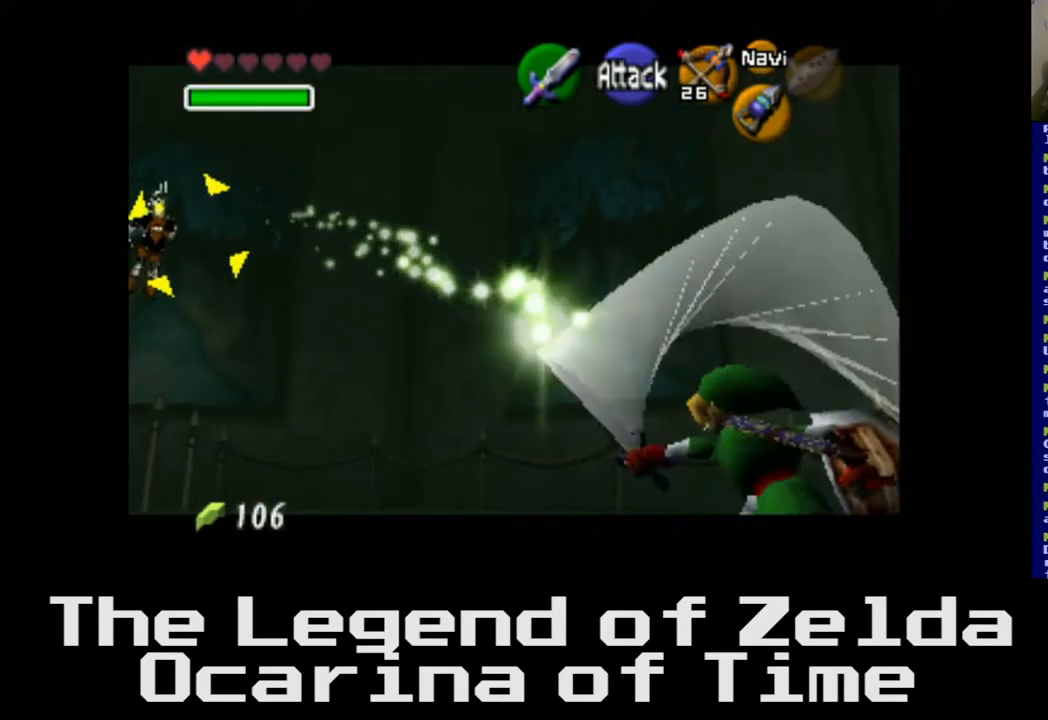
{"buttons": [], "left_stick": "center", "right_stick": "center", "events": []}
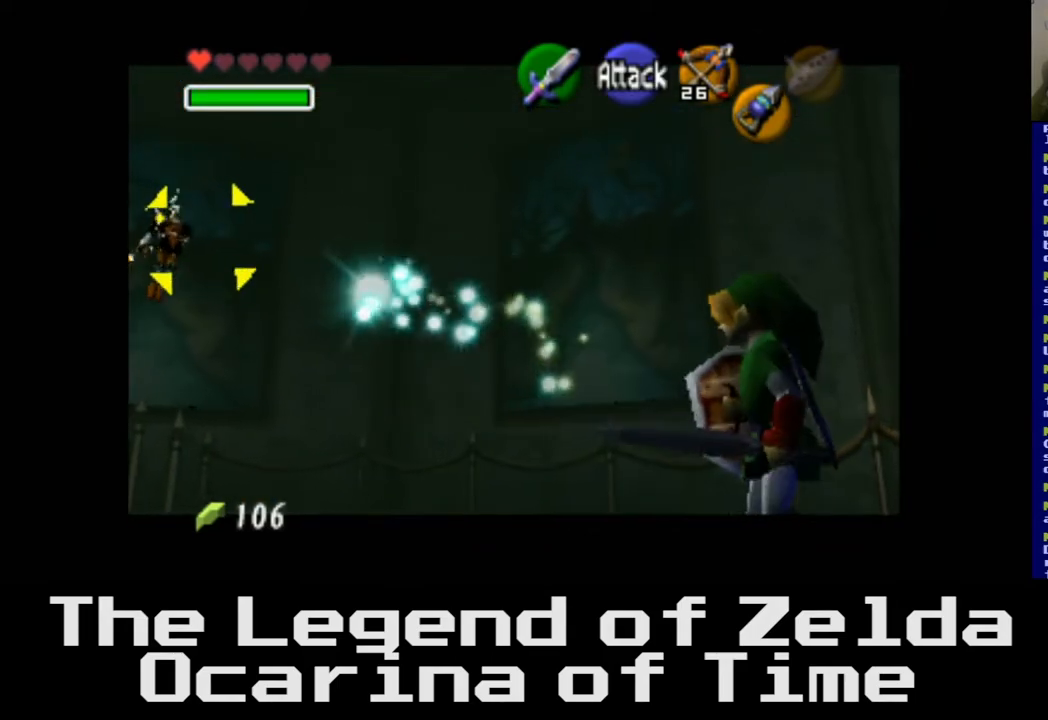
{"buttons": [], "left_stick": "center", "right_stick": "center", "events": []}
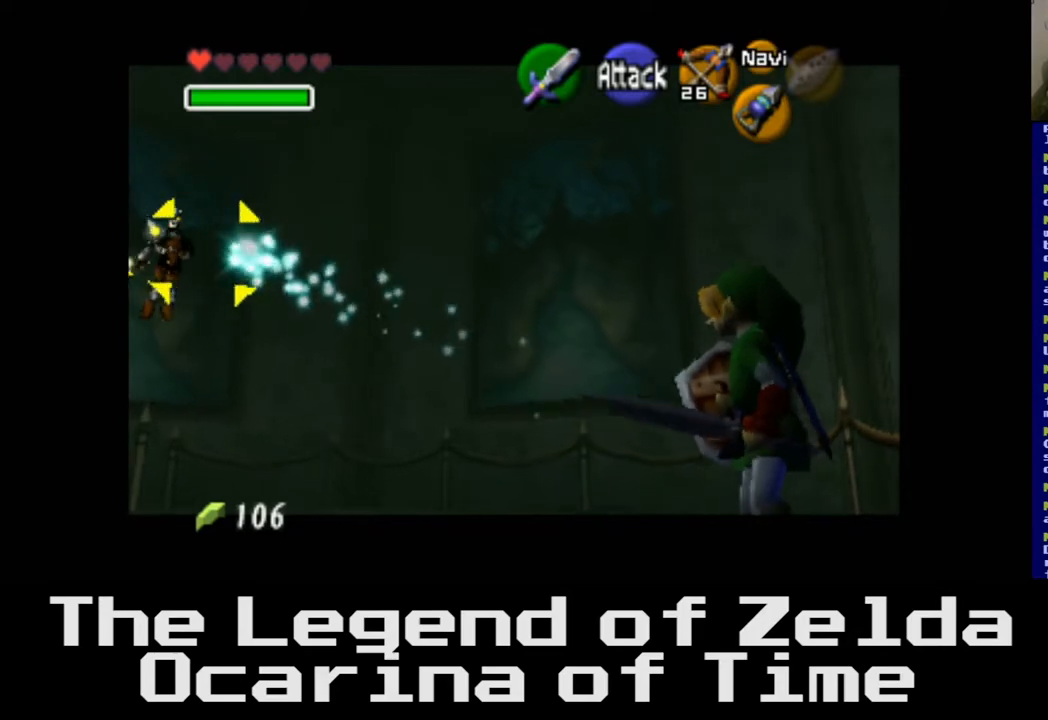
{"buttons": [], "left_stick": "center", "right_stick": "center", "events": []}
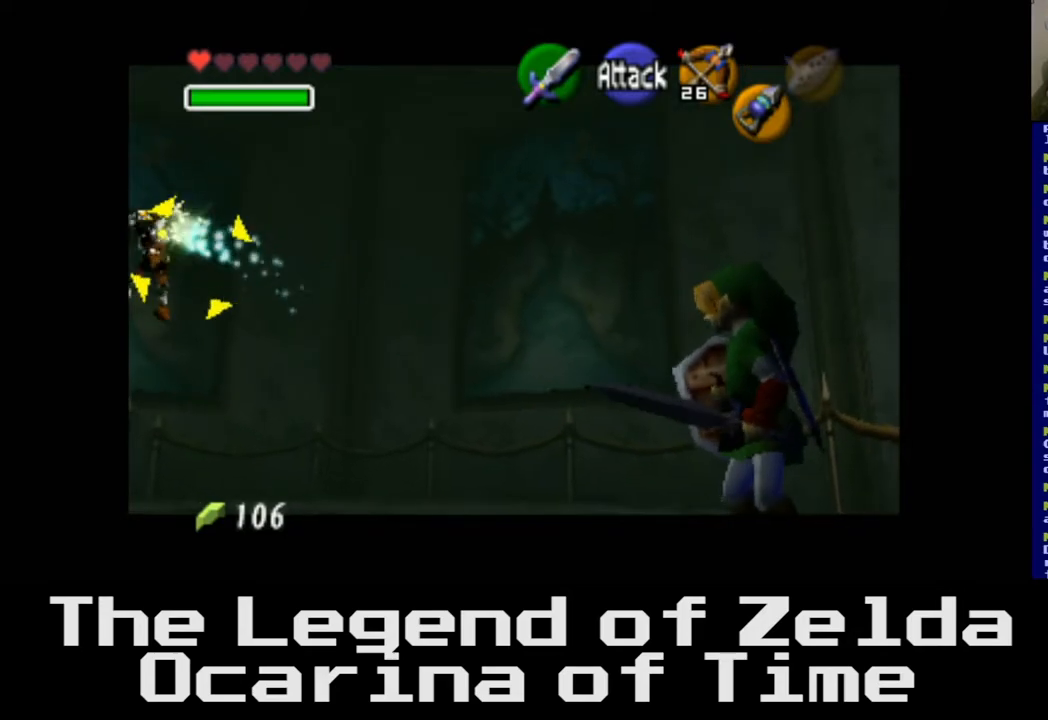
{"buttons": [], "left_stick": "center", "right_stick": "center", "events": []}
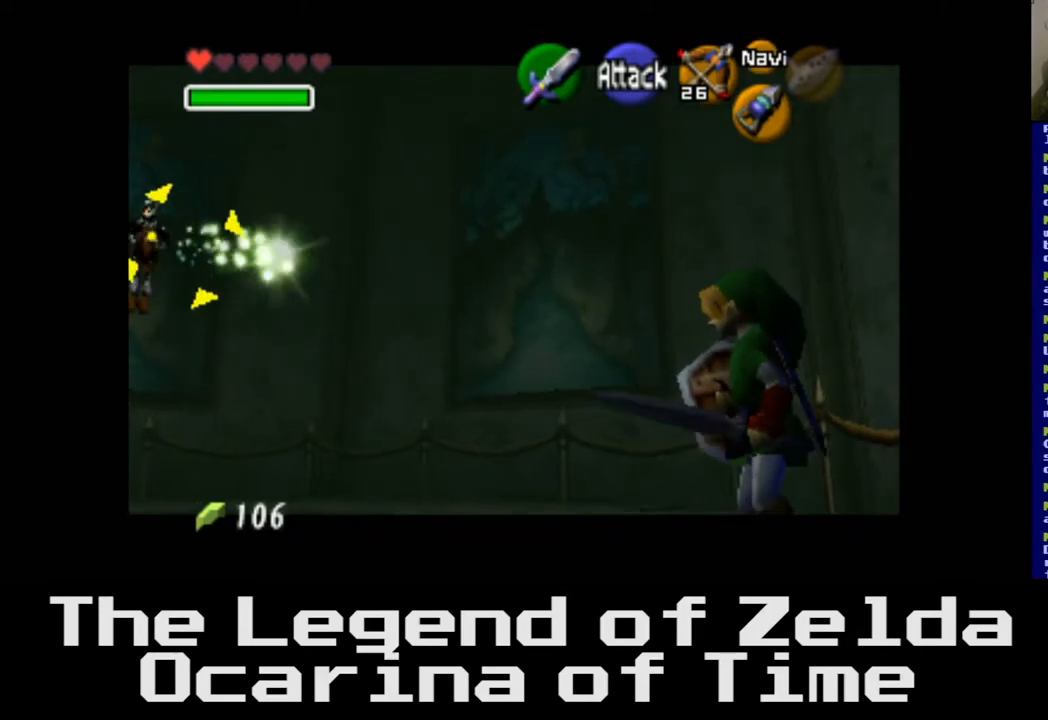
{"buttons": [], "left_stick": "center", "right_stick": "center", "events": [[317, "X", "down"], [500, "X", "up"]]}
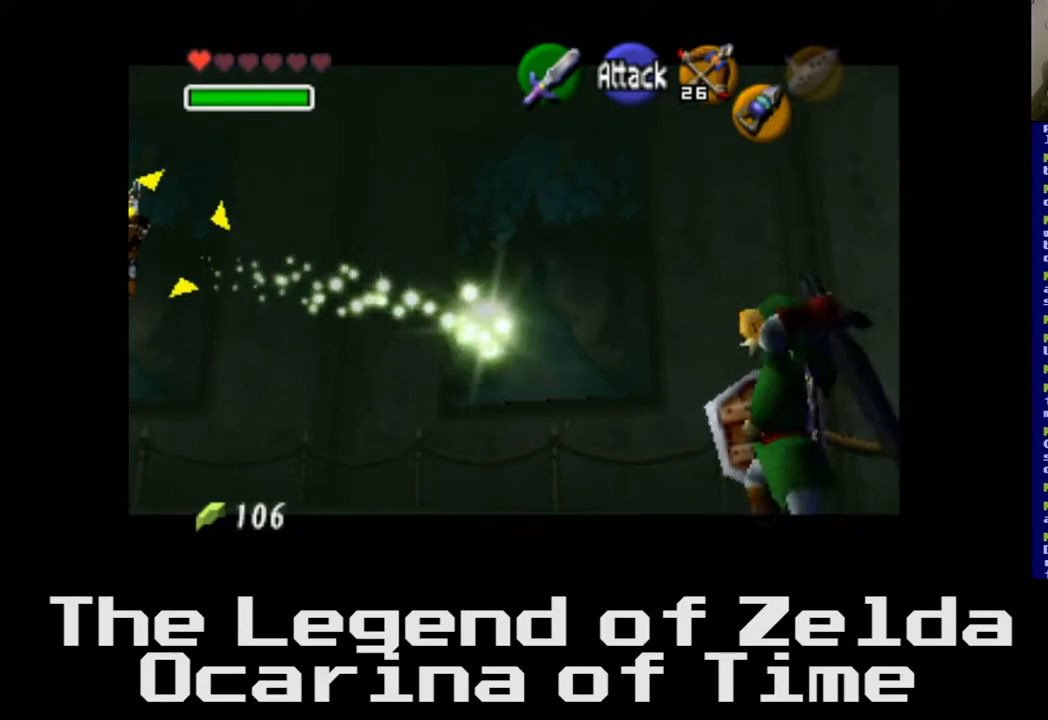
{"buttons": [], "left_stick": "center", "right_stick": "center", "events": []}
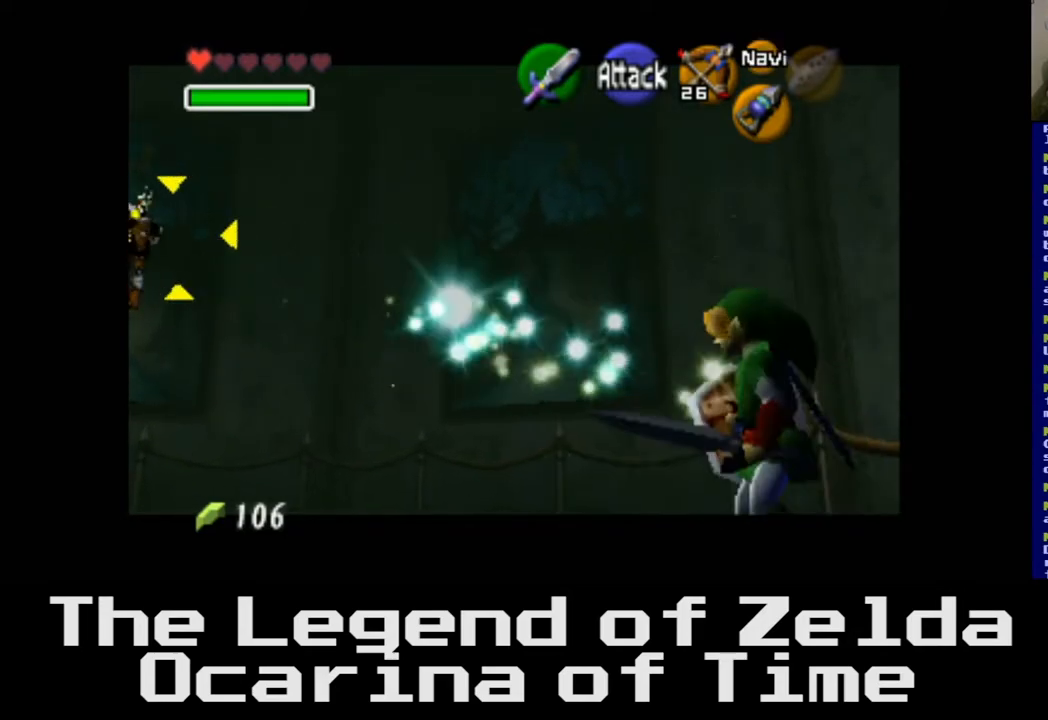
{"buttons": [], "left_stick": "center", "right_stick": "center", "events": []}
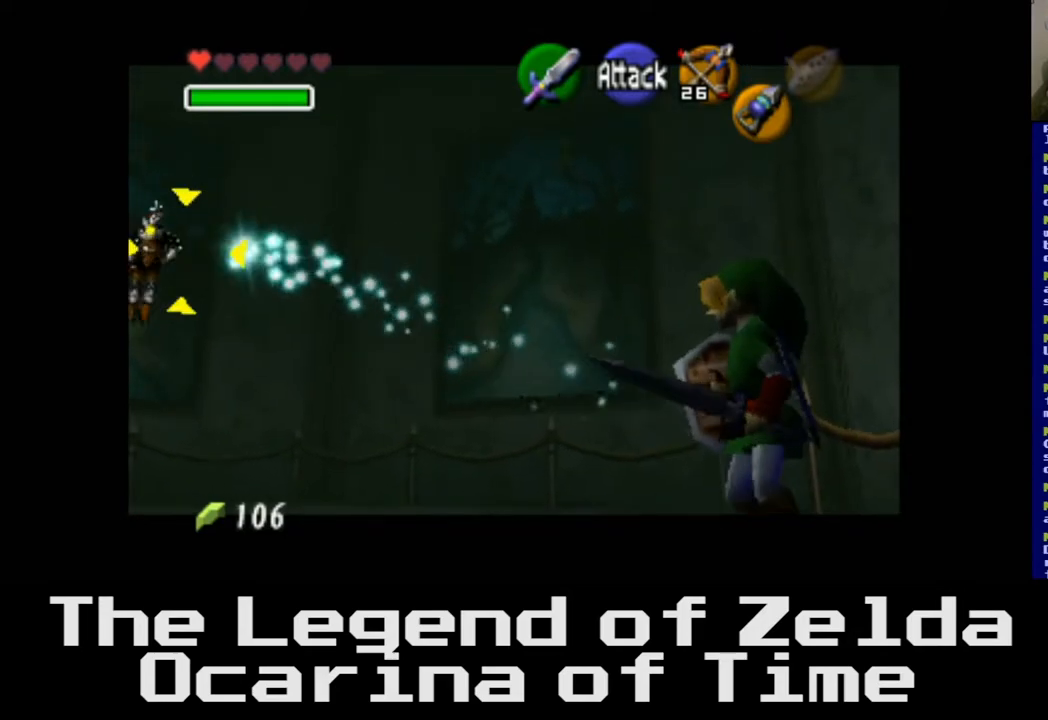
{"buttons": [], "left_stick": "center", "right_stick": "center", "events": []}
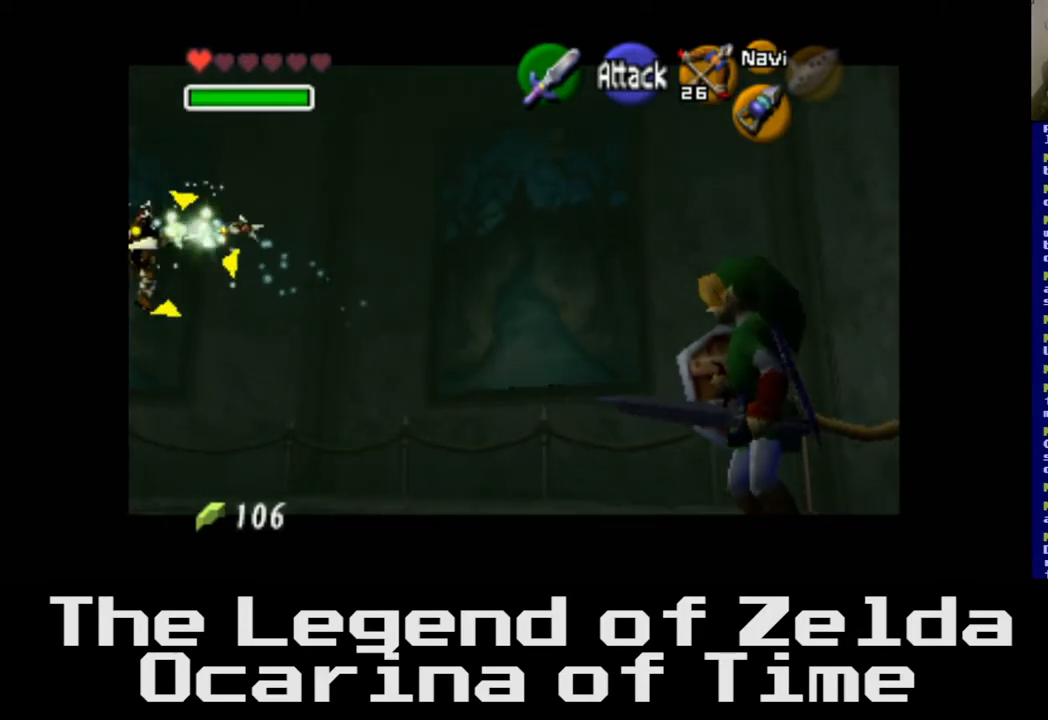
{"buttons": ["X"], "left_stick": "center", "right_stick": "center", "events": [[500, "X", "down"]]}
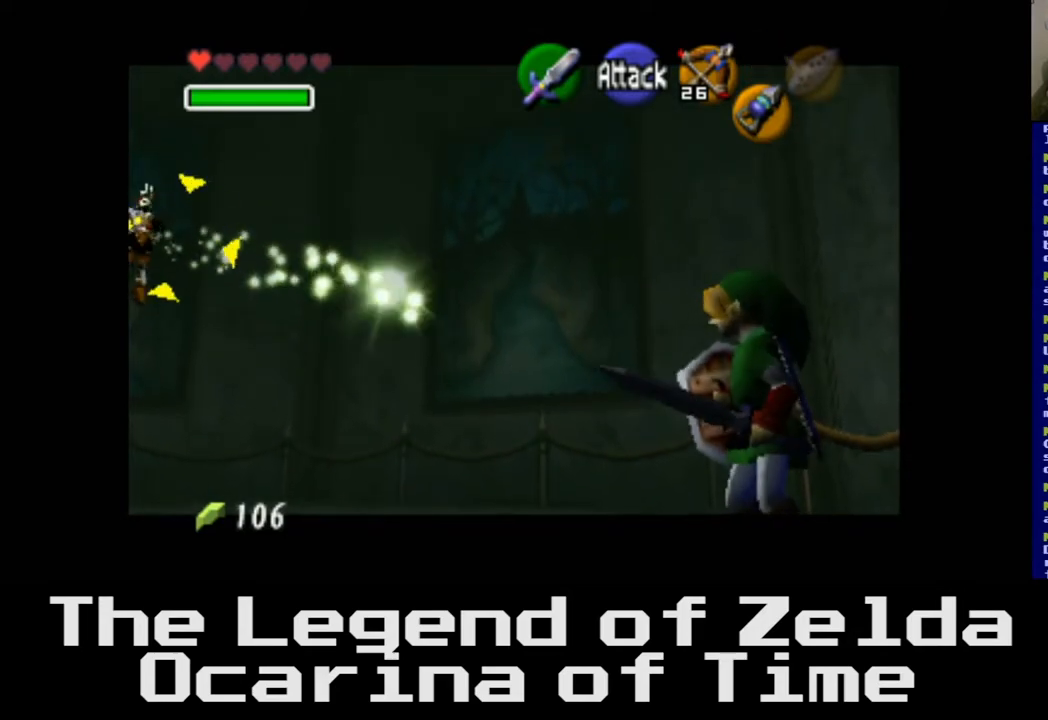
{"buttons": [], "left_stick": "center", "right_stick": "center", "events": [[167, "X", "up"]]}
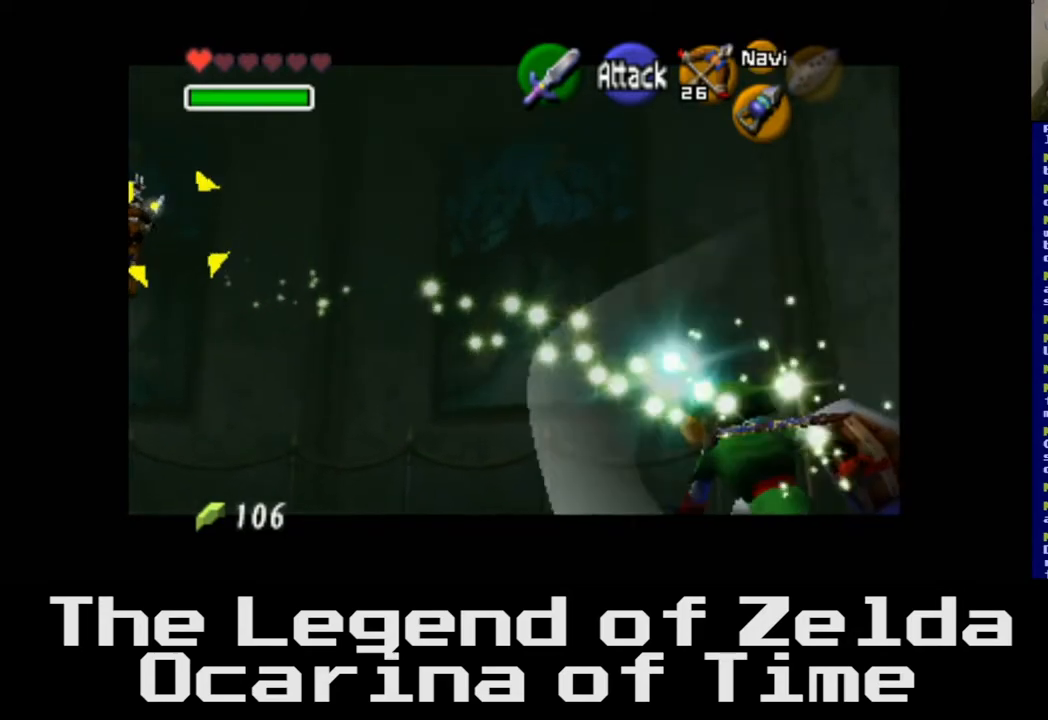
{"buttons": [], "left_stick": "center", "right_stick": "center", "events": []}
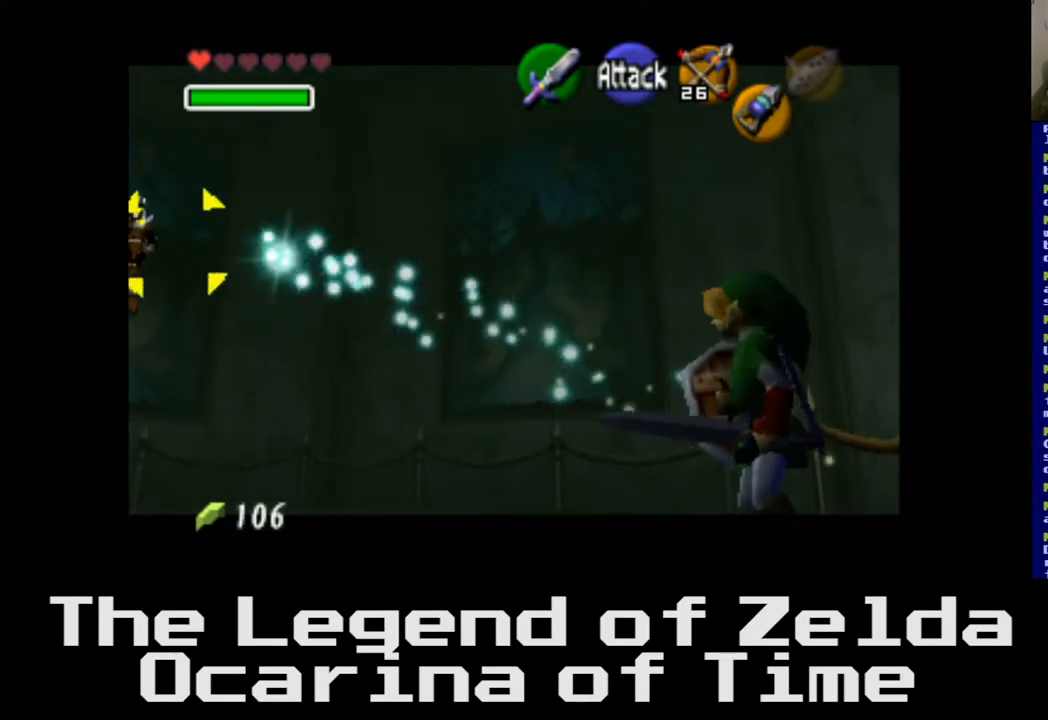
{"buttons": [], "left_stick": "center", "right_stick": "center", "events": []}
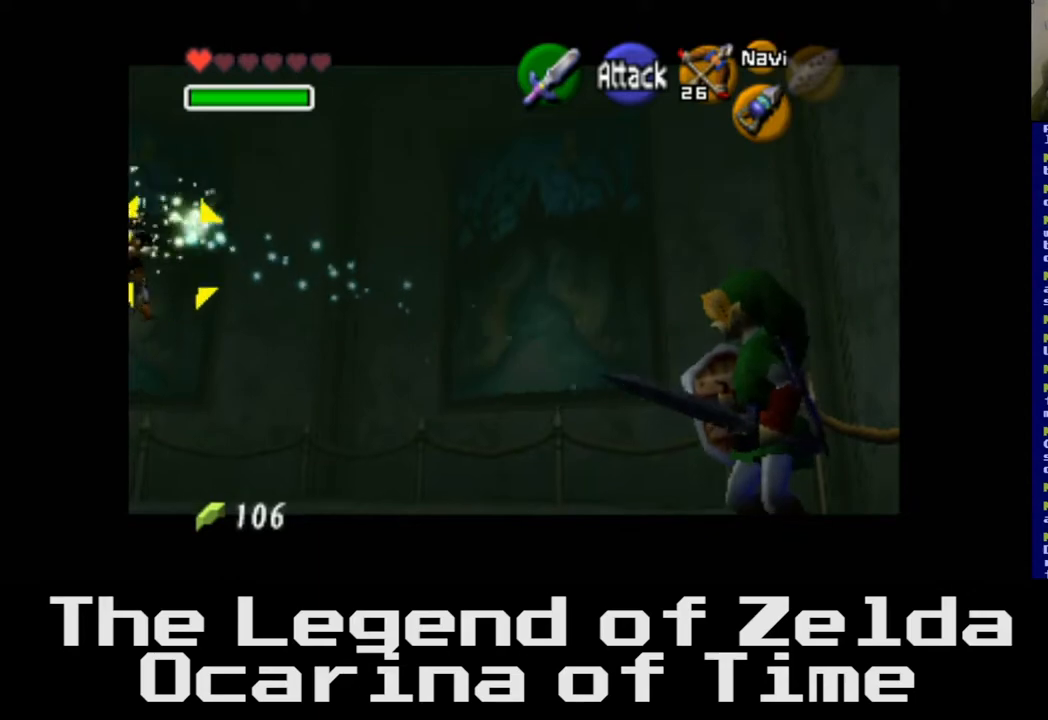
{"buttons": ["X"], "left_stick": "center", "right_stick": "center", "events": [[400, "X", "down"]]}
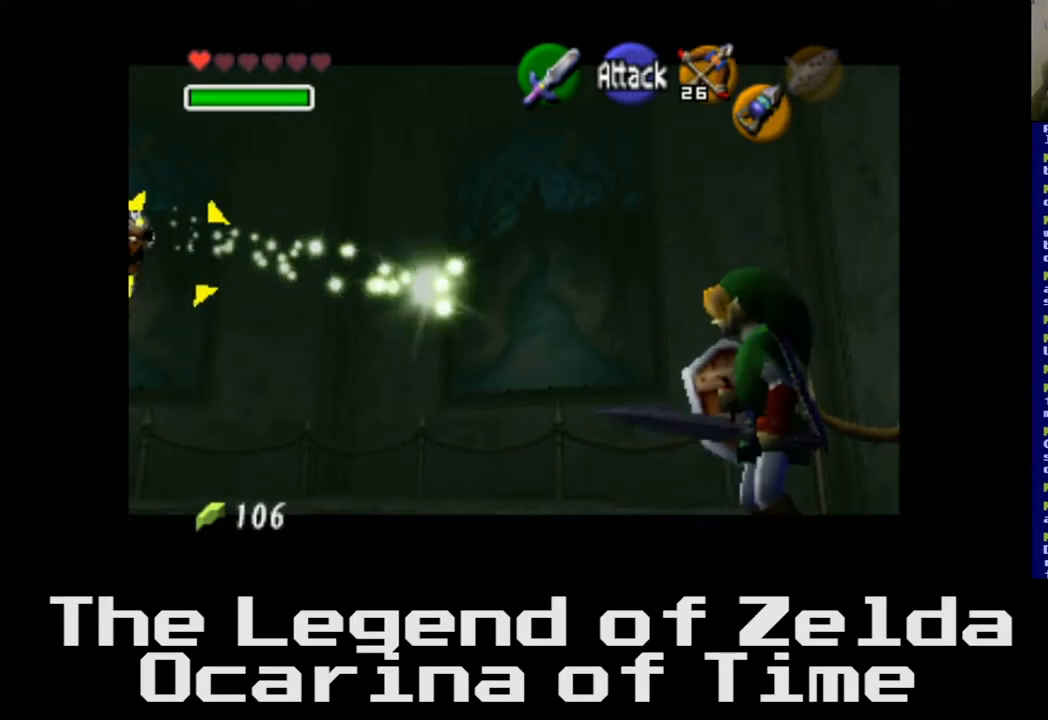
{"buttons": [], "left_stick": "center", "right_stick": "center", "events": [[67, "X", "up"]]}